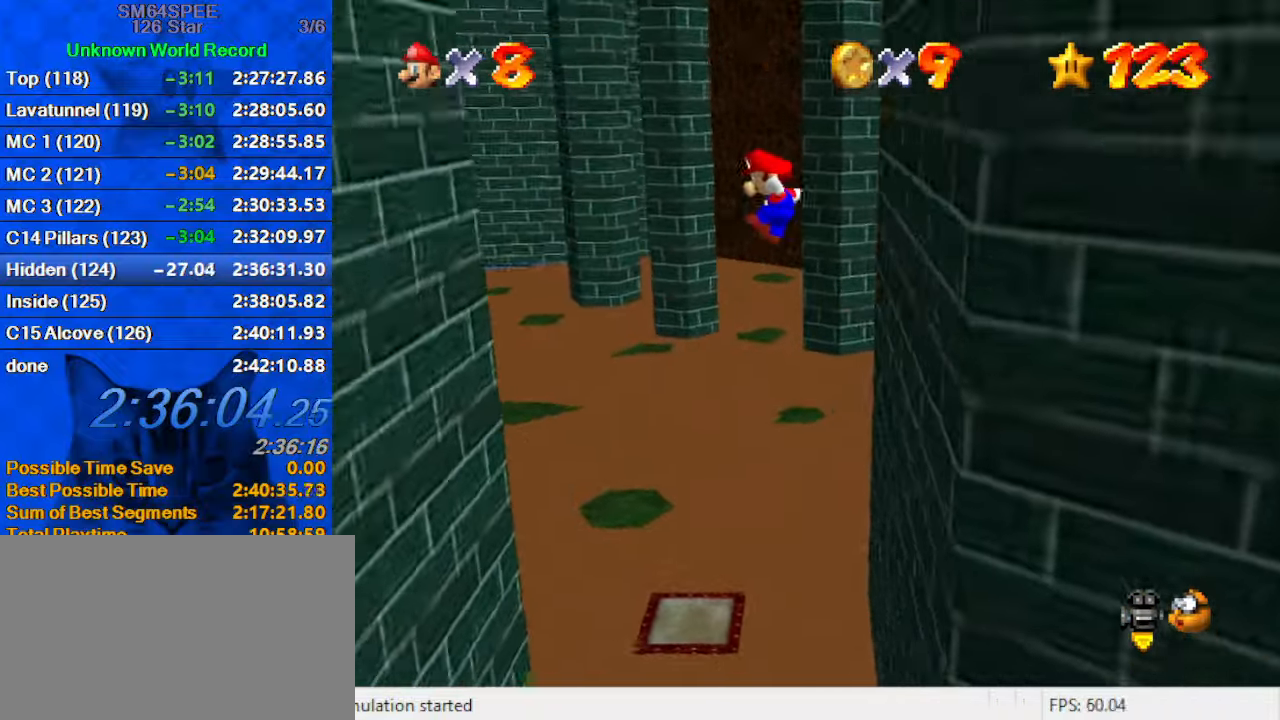
Gameplay with keyboard; each line is a JSON object with the keys held at the frame after it. "events" lists presses ("down") and releases ("up") of "a", "c", "ctrl", "d", "down", "left", "return", "right", "s", "shift", "up", "w", "x" and "y" between this image and that frame as [ms after this image, input, new state], when the widget could be followed in between. No other keys are recorded. Mouse input is not recorded.
{"keys": ["left", "shift"], "events": []}
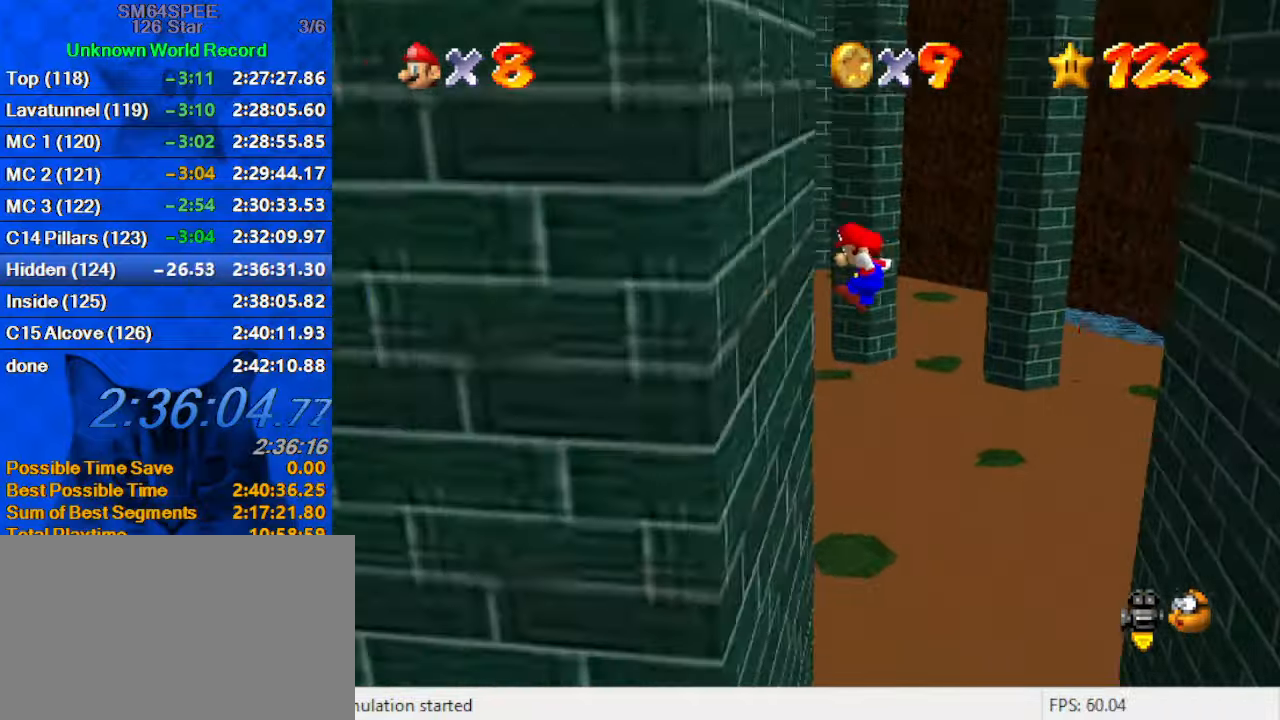
{"keys": ["right", "shift"], "events": [[67, "shift", "up"], [167, "left", "up"], [167, "right", "down"], [167, "shift", "down"]]}
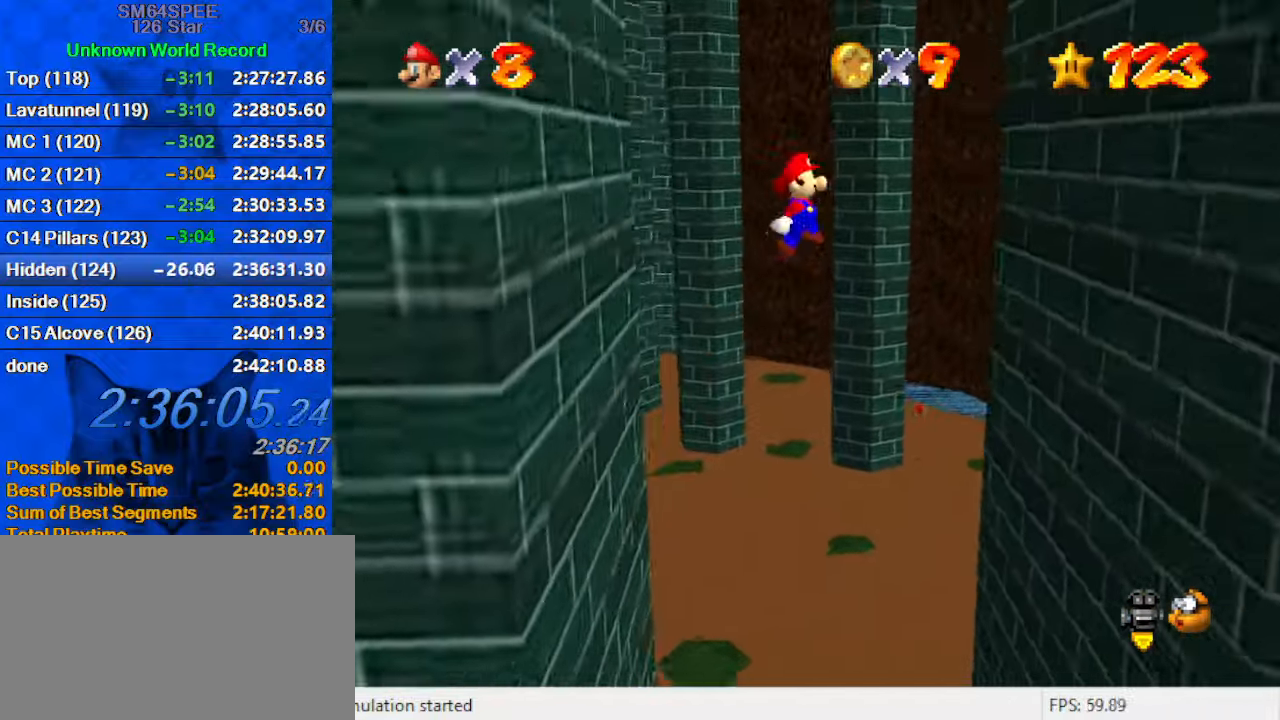
{"keys": ["right"], "events": [[500, "shift", "up"]]}
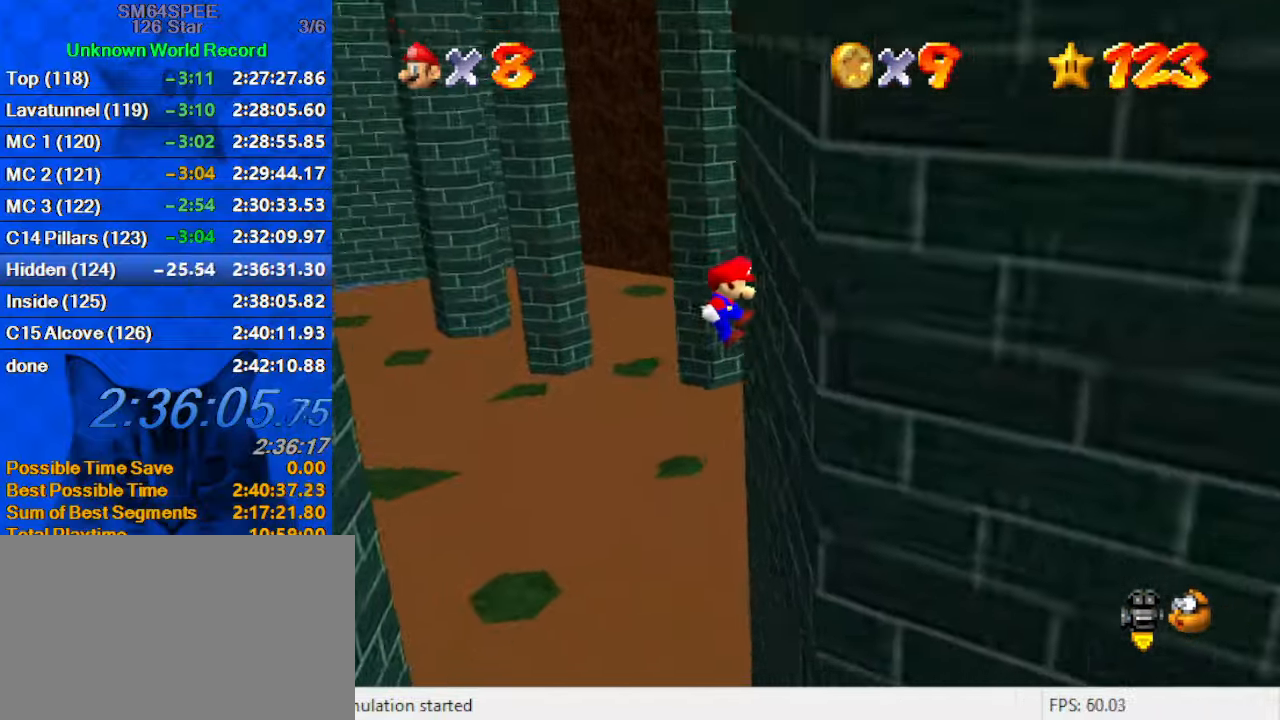
{"keys": ["left", "shift"], "events": [[100, "left", "down"], [134, "right", "up"], [134, "shift", "down"]]}
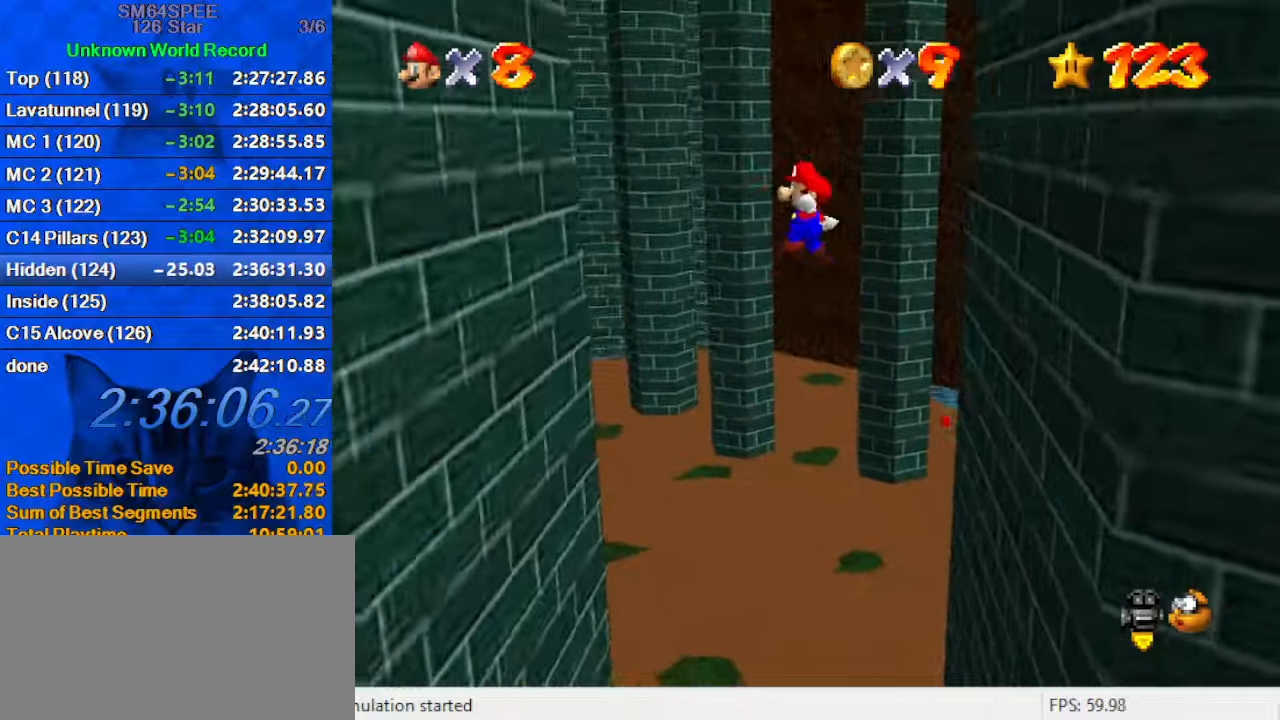
{"keys": ["left"], "events": [[300, "down", "down"], [367, "down", "up"], [434, "shift", "up"]]}
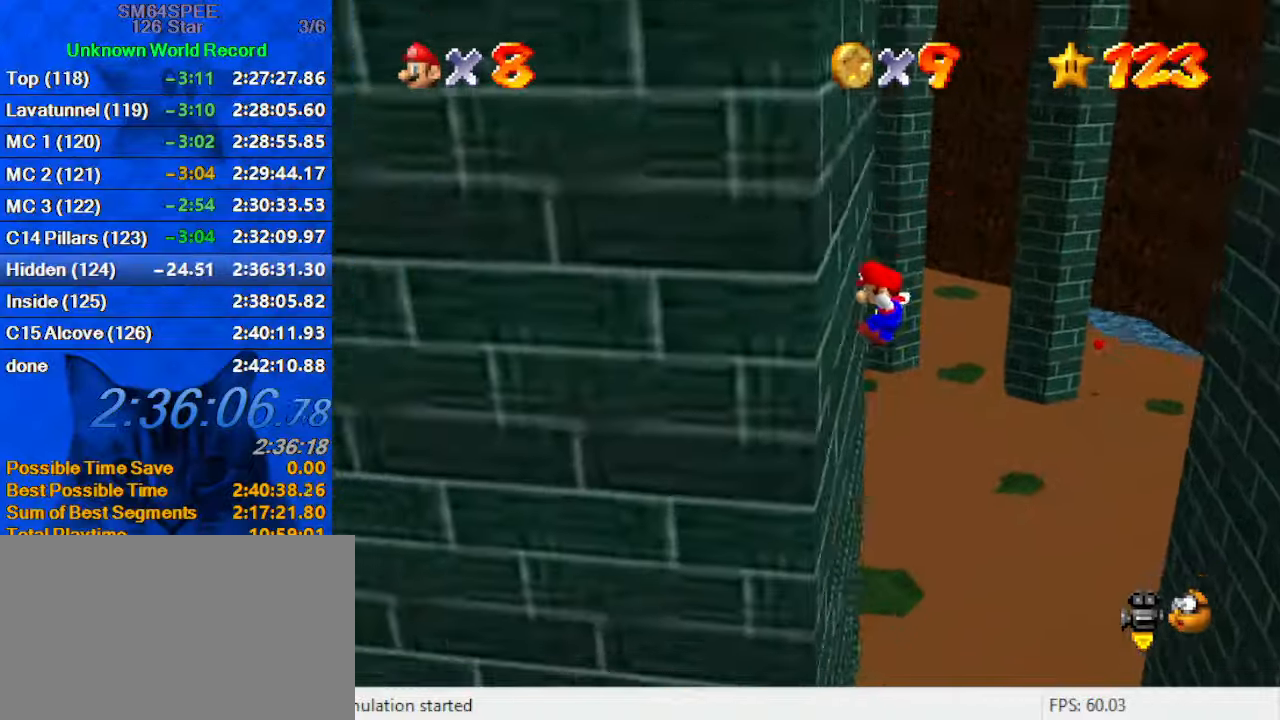
{"keys": ["right", "shift"], "events": [[34, "right", "down"], [67, "left", "up"], [67, "shift", "down"]]}
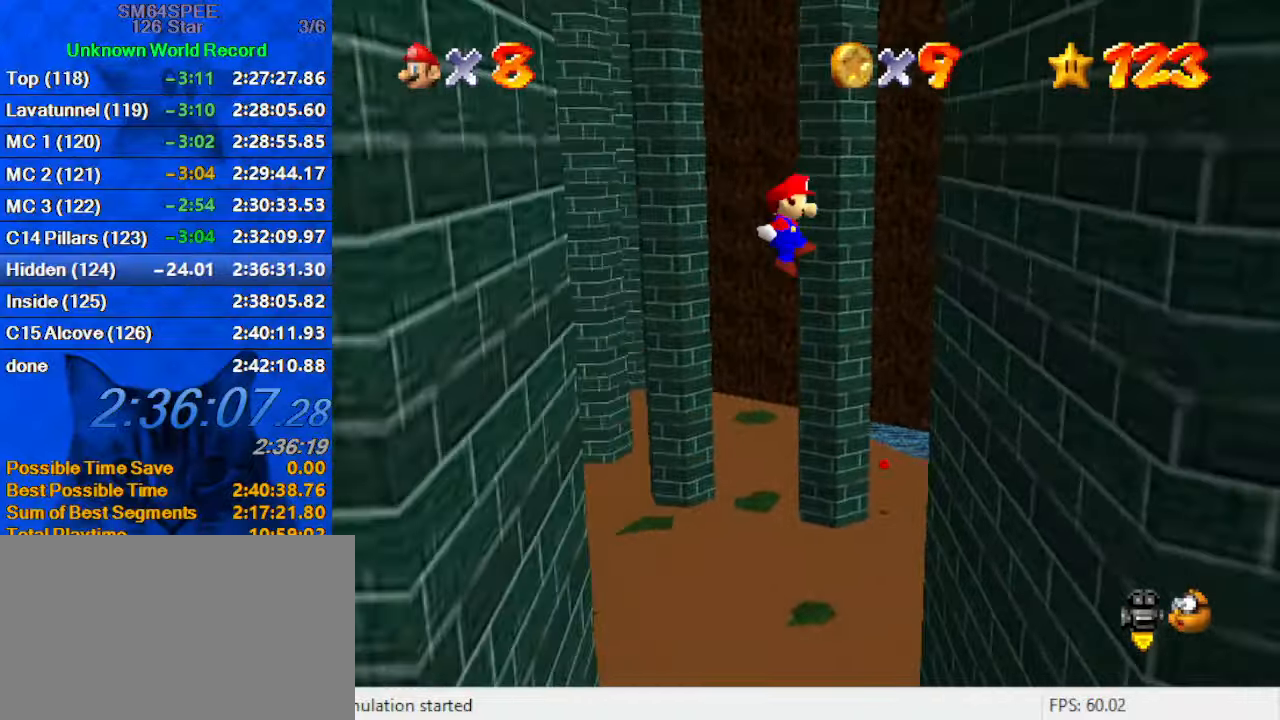
{"keys": ["left", "shift"], "events": [[367, "shift", "up"], [467, "left", "down"], [500, "right", "up"], [500, "shift", "down"]]}
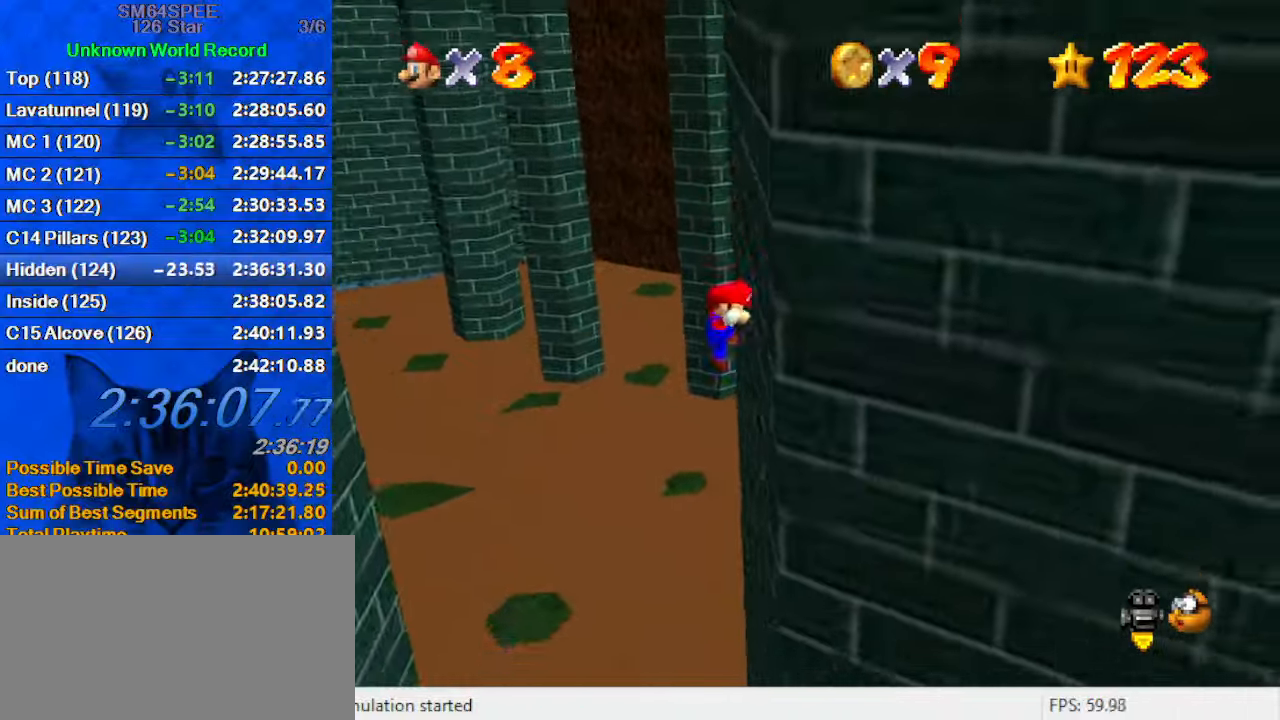
{"keys": ["left", "shift"], "events": []}
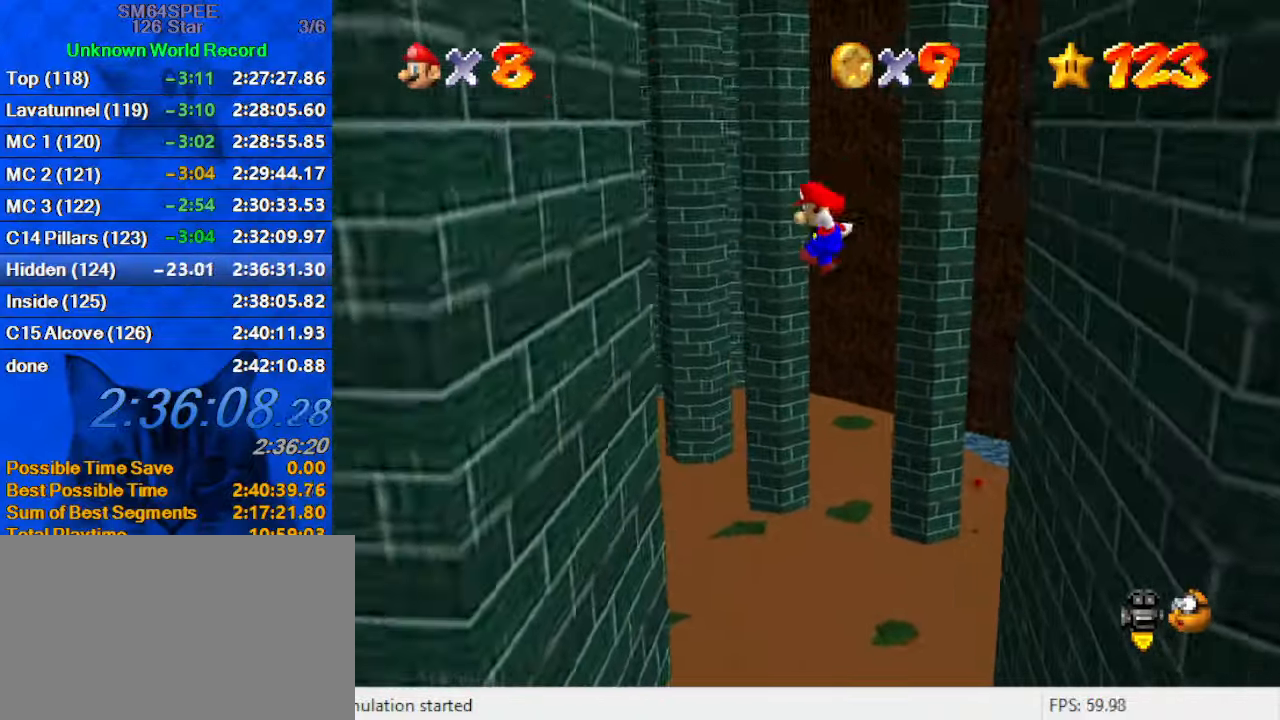
{"keys": ["right", "shift"], "events": [[334, "shift", "up"], [400, "right", "down"], [434, "left", "up"], [434, "shift", "down"]]}
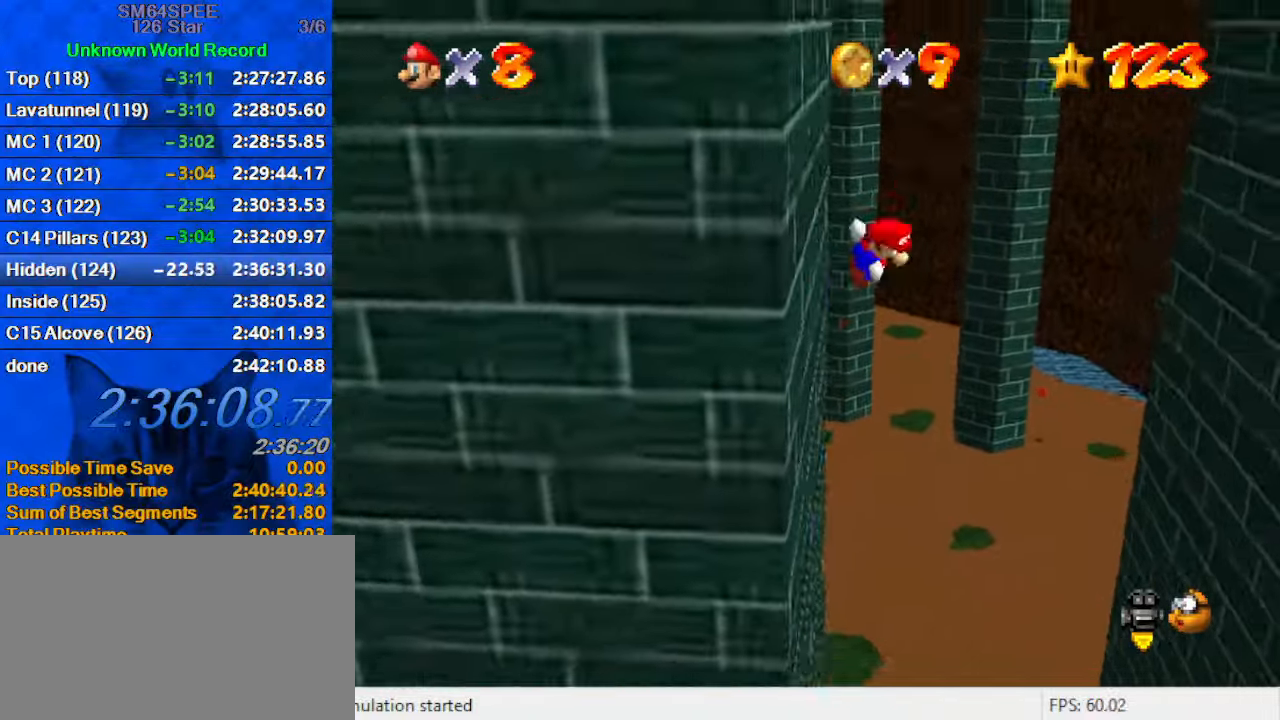
{"keys": ["right", "shift"], "events": []}
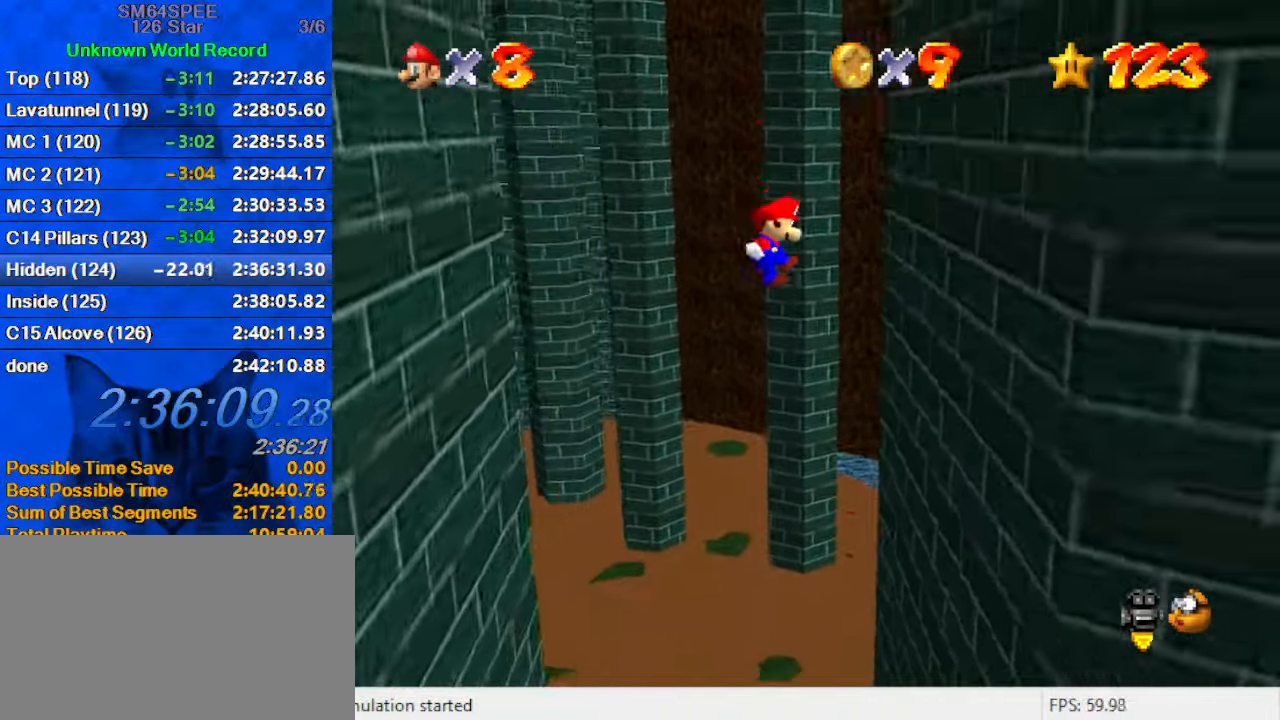
{"keys": ["left", "shift"], "events": [[267, "shift", "up"], [367, "left", "down"], [400, "right", "up"], [400, "shift", "down"]]}
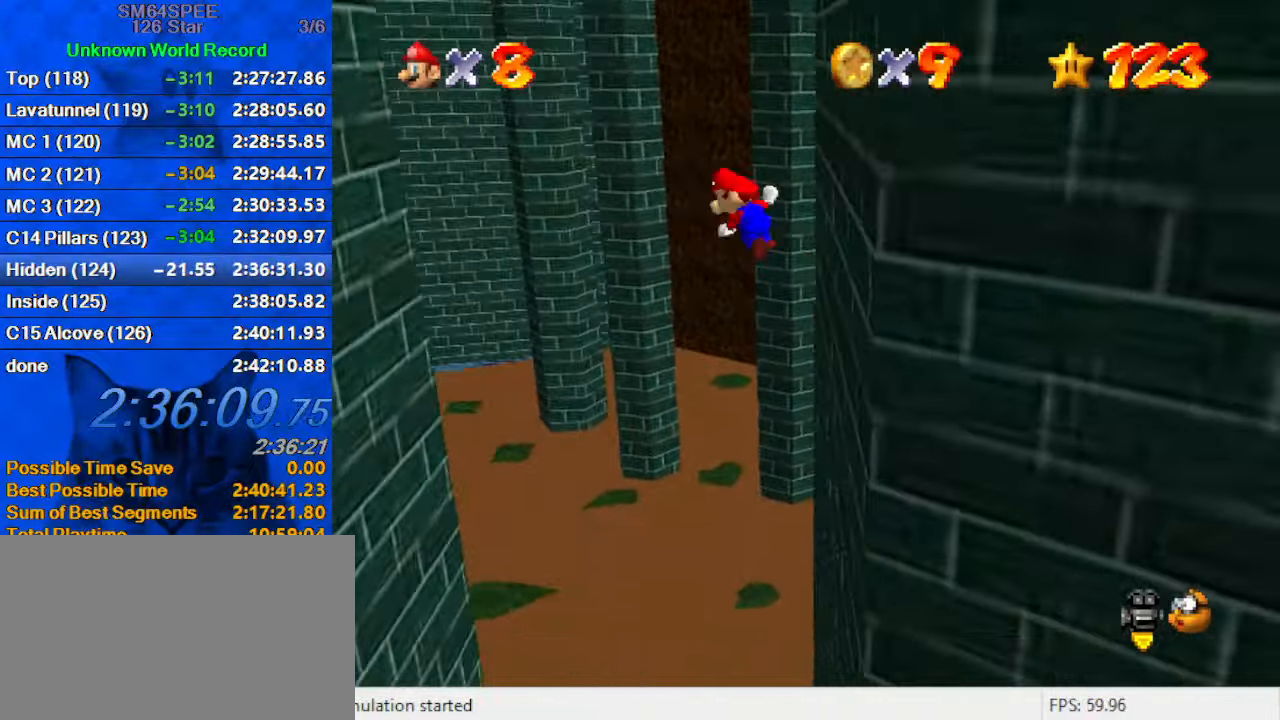
{"keys": ["left", "shift"], "events": []}
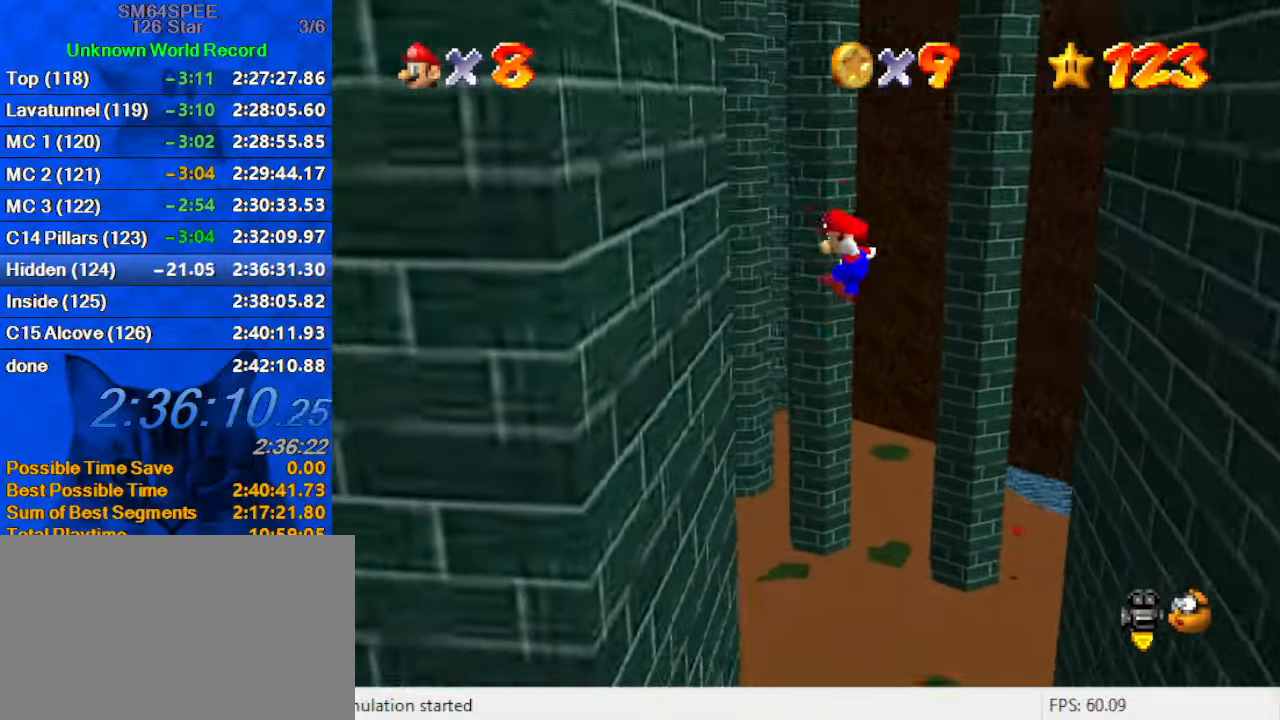
{"keys": ["right", "shift"], "events": [[200, "shift", "up"], [300, "right", "down"], [334, "left", "up"], [334, "shift", "down"]]}
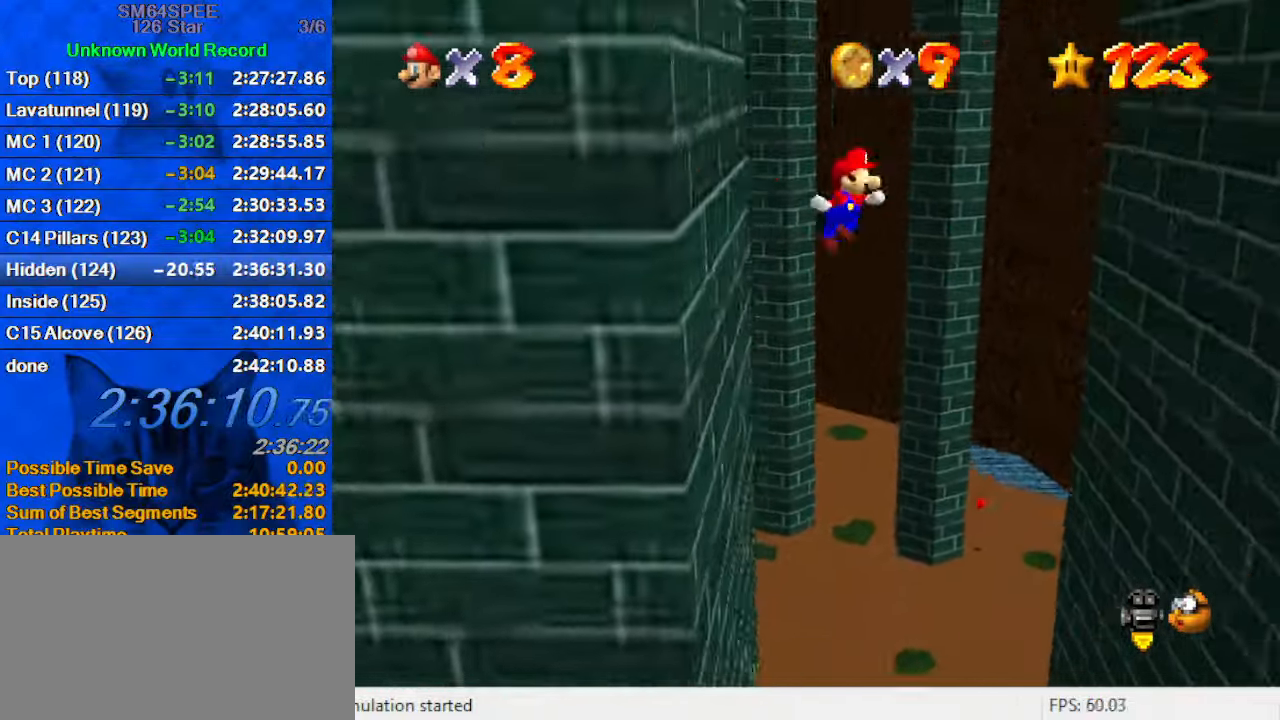
{"keys": ["right", "shift"], "events": []}
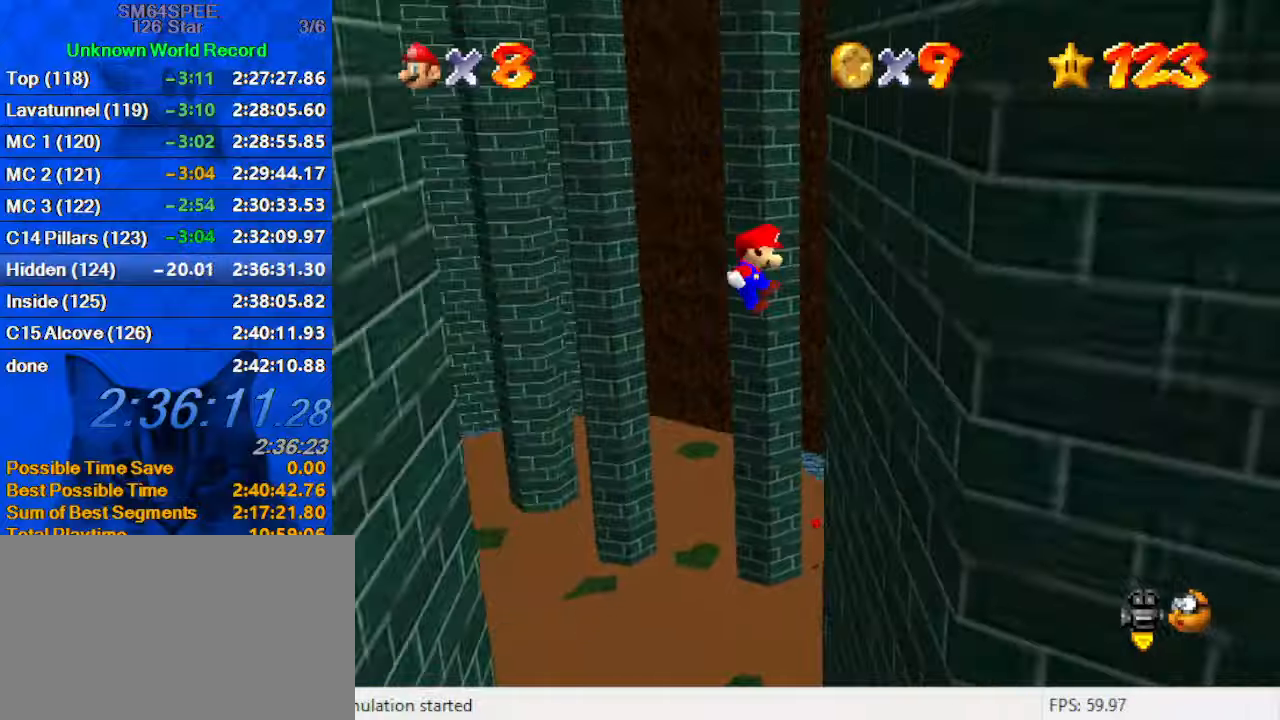
{"keys": ["left", "shift"], "events": [[133, "shift", "up"], [233, "left", "down"], [266, "right", "up"], [266, "shift", "down"]]}
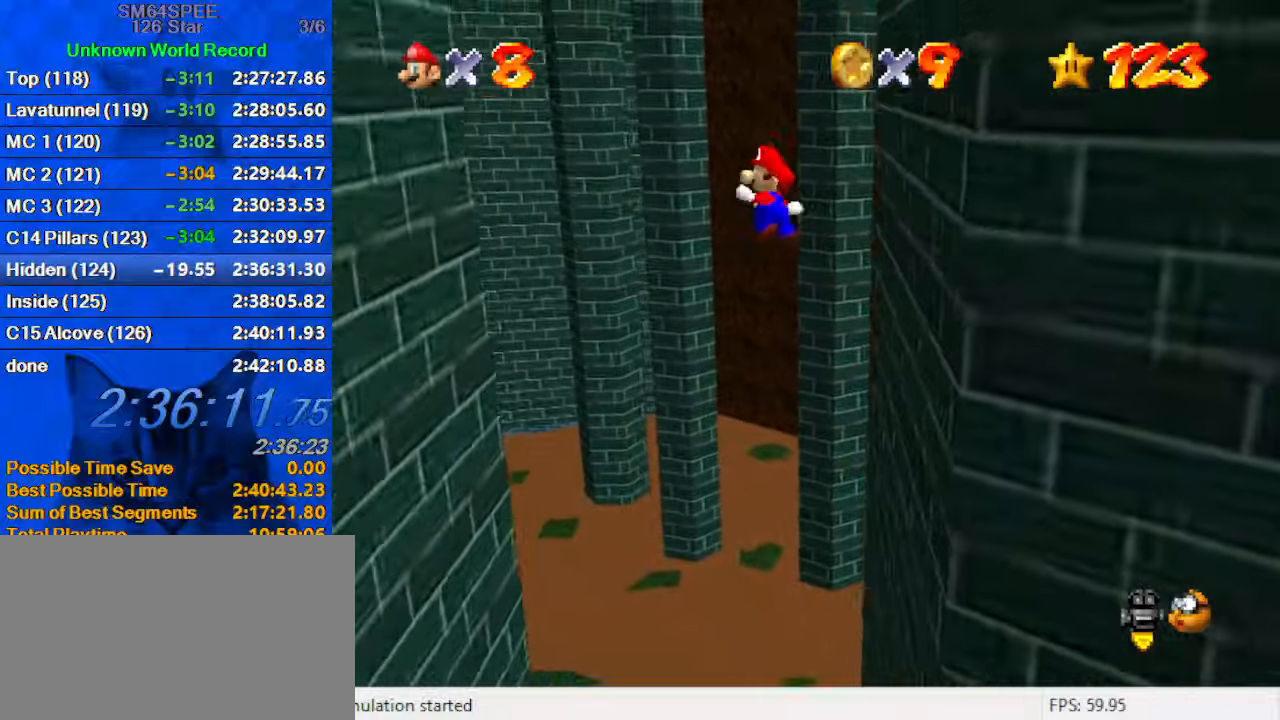
{"keys": ["down", "left", "shift"], "events": [[433, "down", "down"]]}
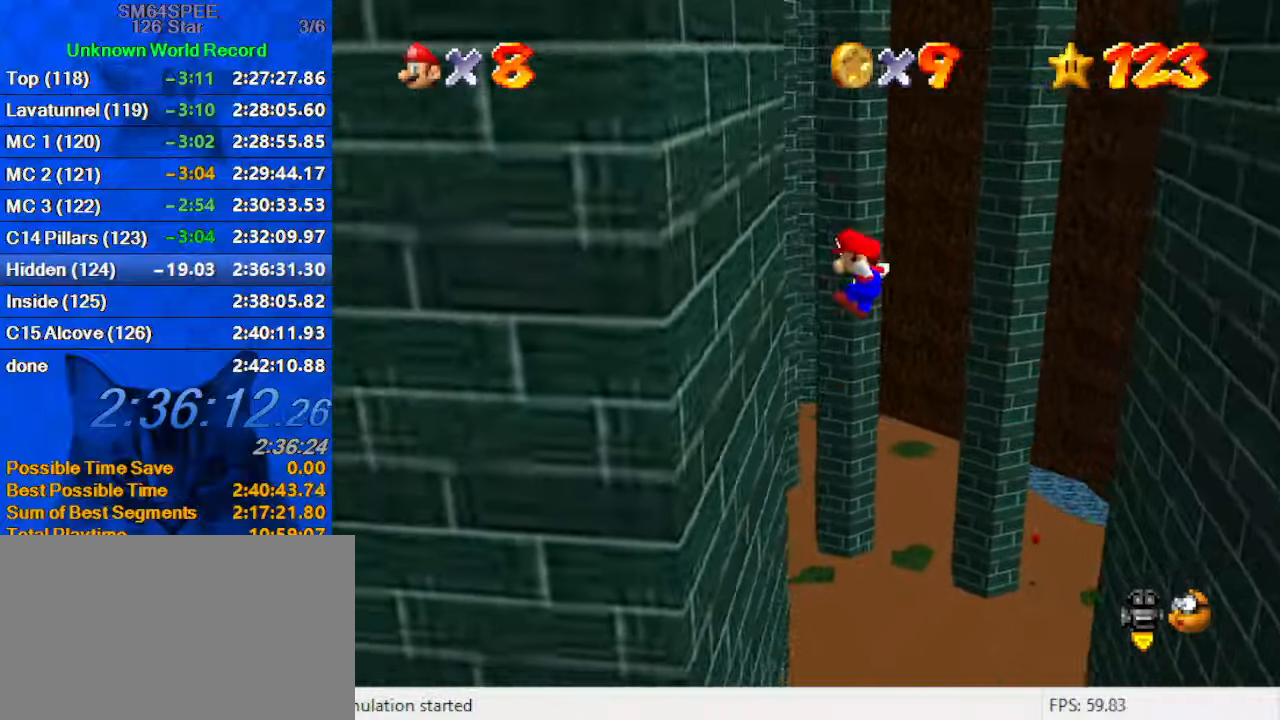
{"keys": ["right", "shift"], "events": [[33, "down", "up"], [100, "shift", "up"], [200, "right", "down"], [266, "left", "up"], [266, "shift", "down"]]}
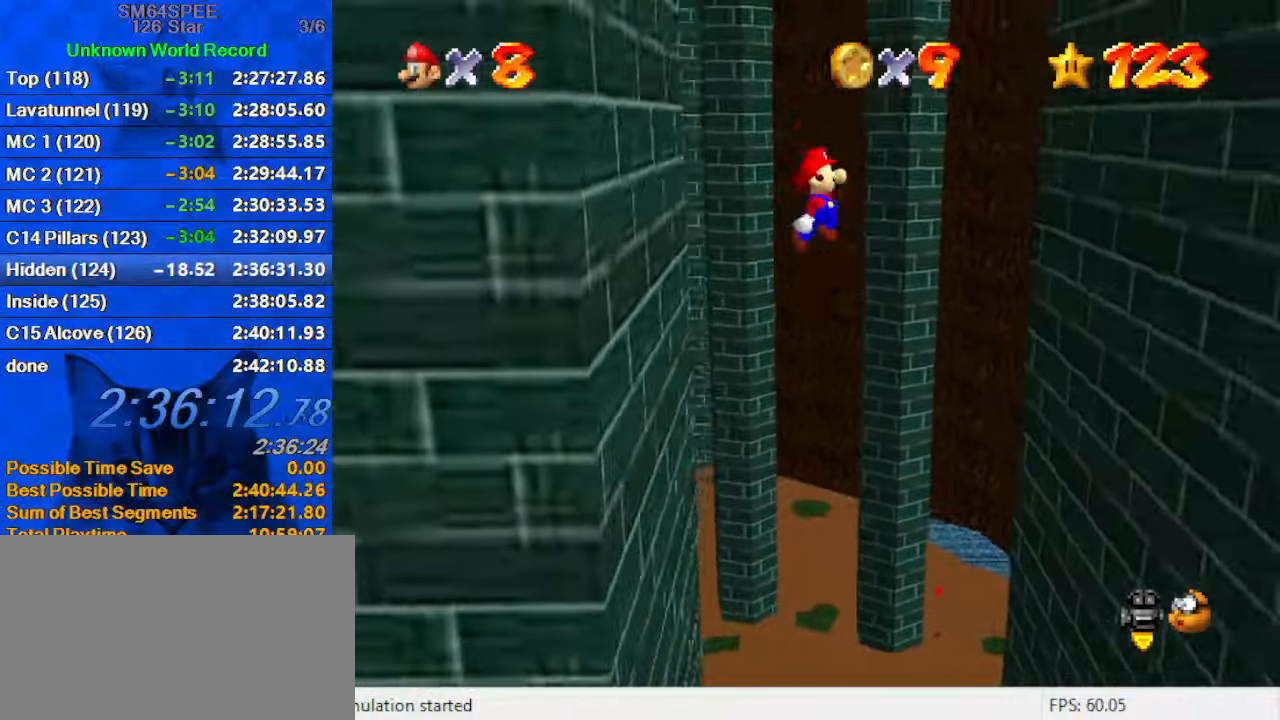
{"keys": ["right", "shift"], "events": []}
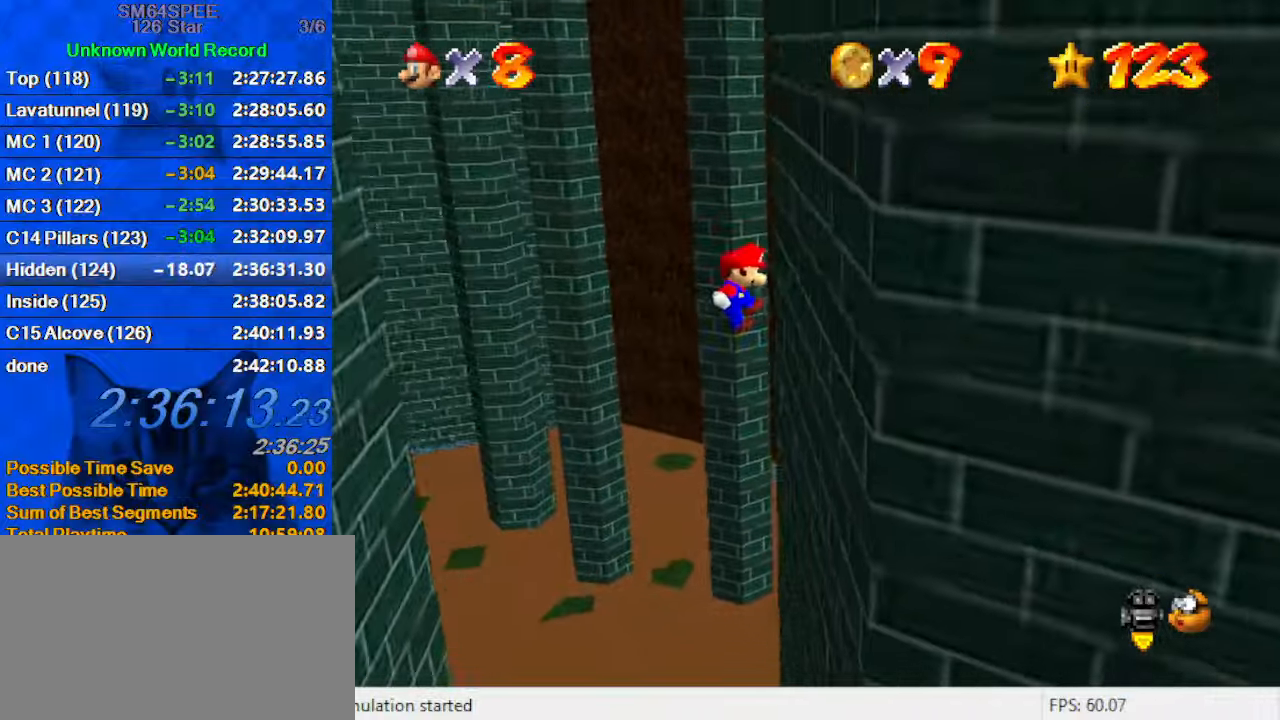
{"keys": ["left", "shift"], "events": [[33, "shift", "up"], [200, "left", "down"], [200, "right", "up"], [200, "shift", "down"]]}
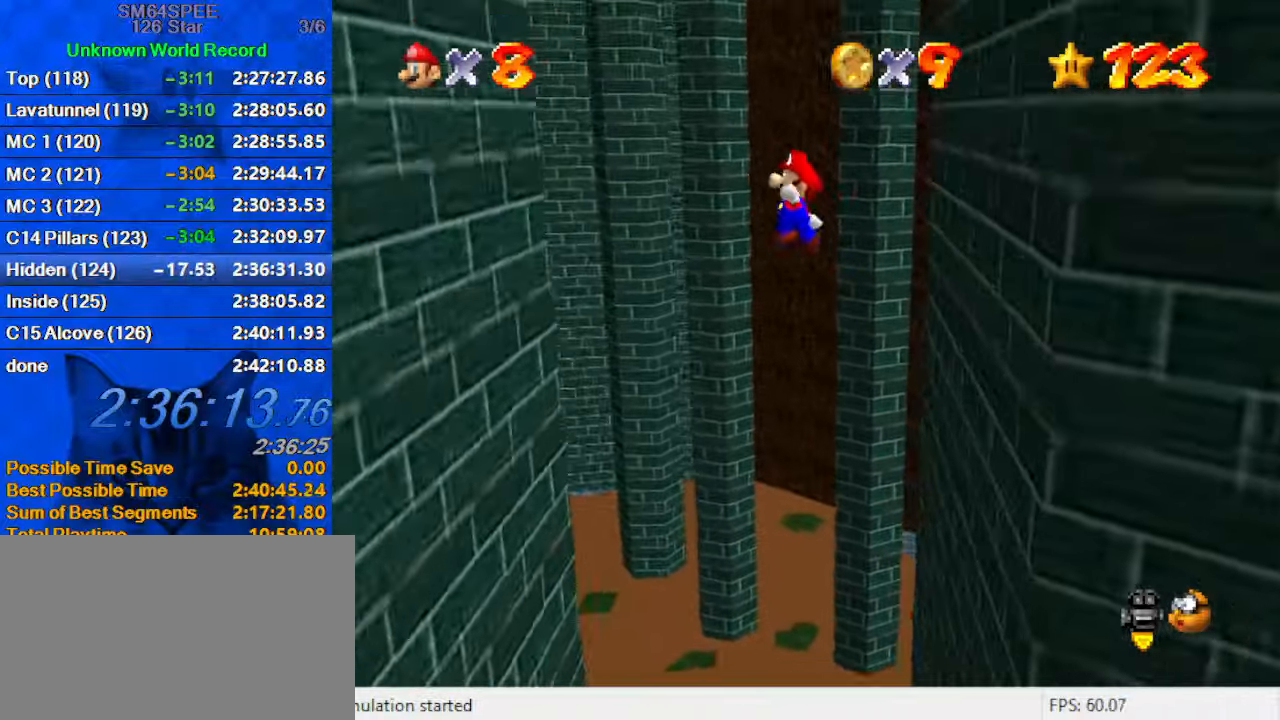
{"keys": ["left"], "events": [[466, "shift", "up"]]}
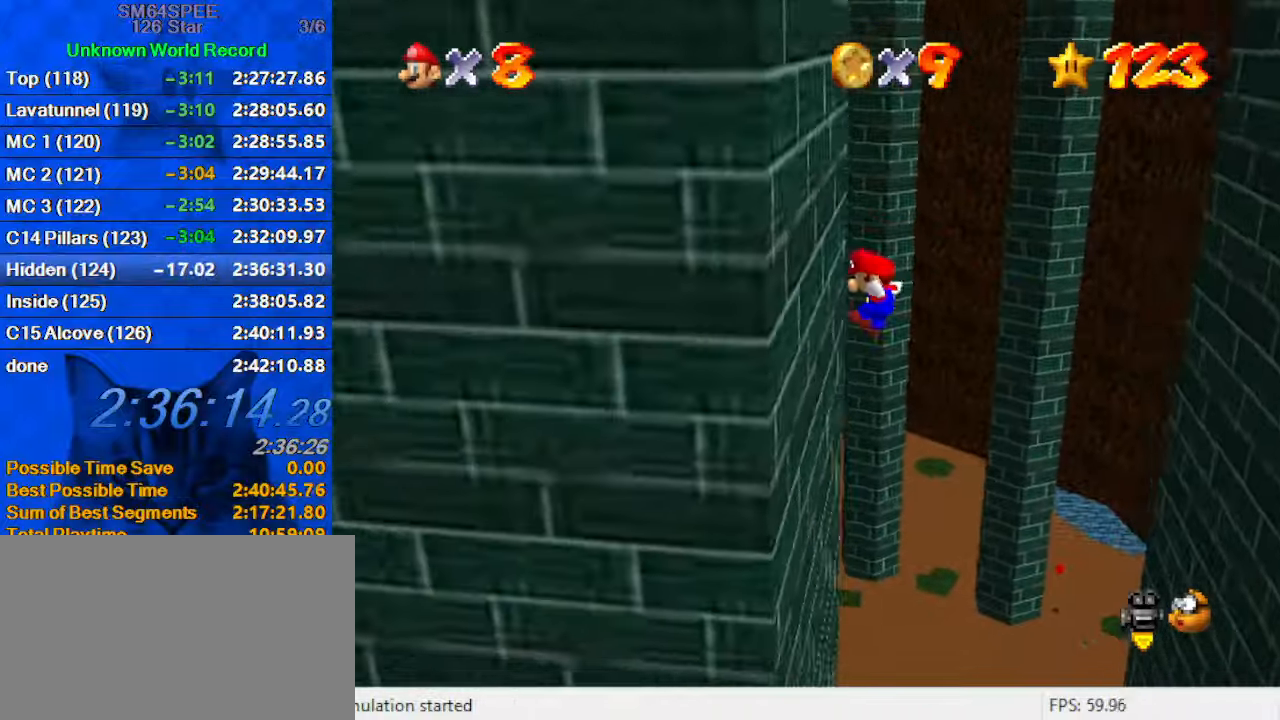
{"keys": ["right", "shift"], "events": [[66, "right", "down"], [133, "left", "up"], [133, "shift", "down"]]}
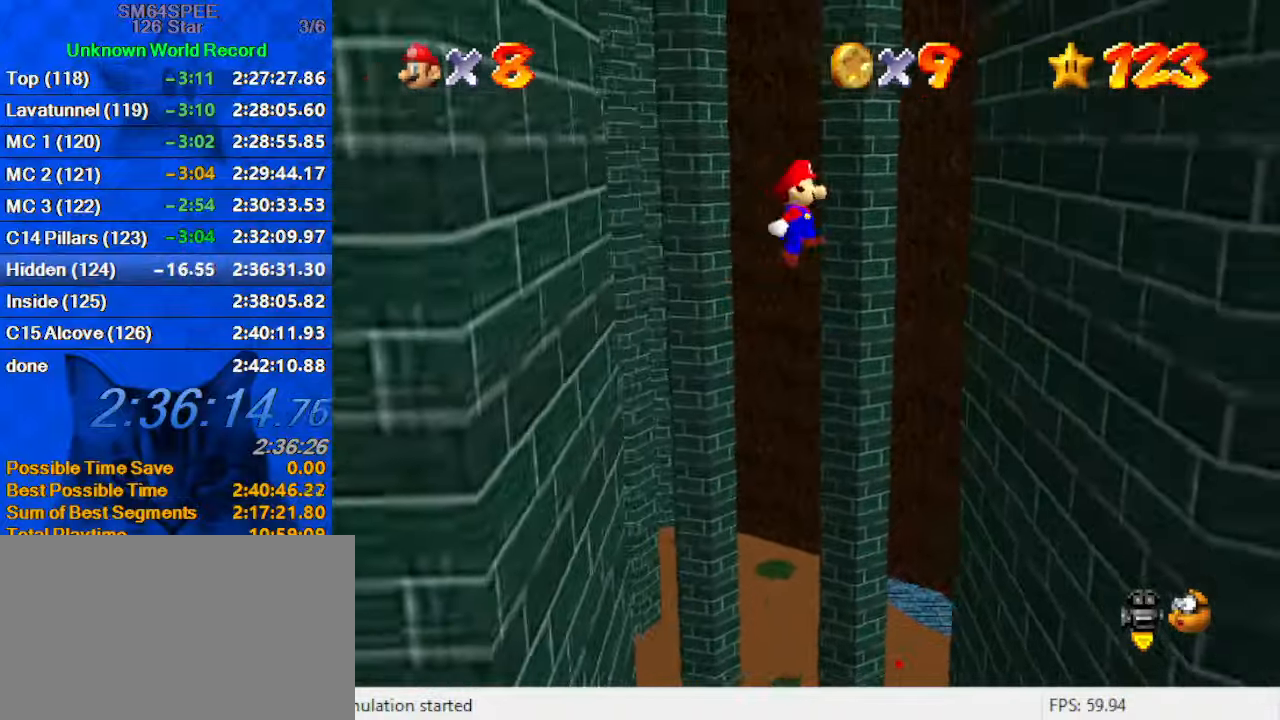
{"keys": ["left", "right"], "events": [[466, "shift", "up"], [500, "left", "down"]]}
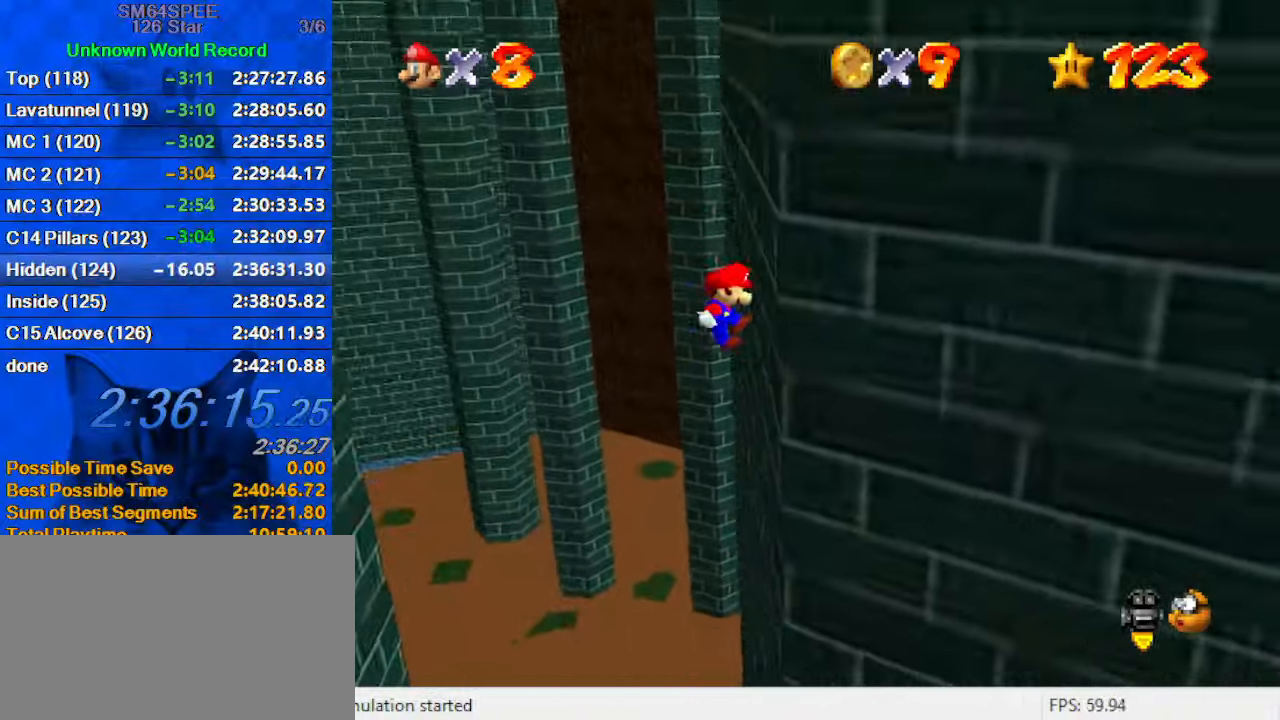
{"keys": ["left", "shift"], "events": [[33, "right", "up"], [33, "shift", "down"]]}
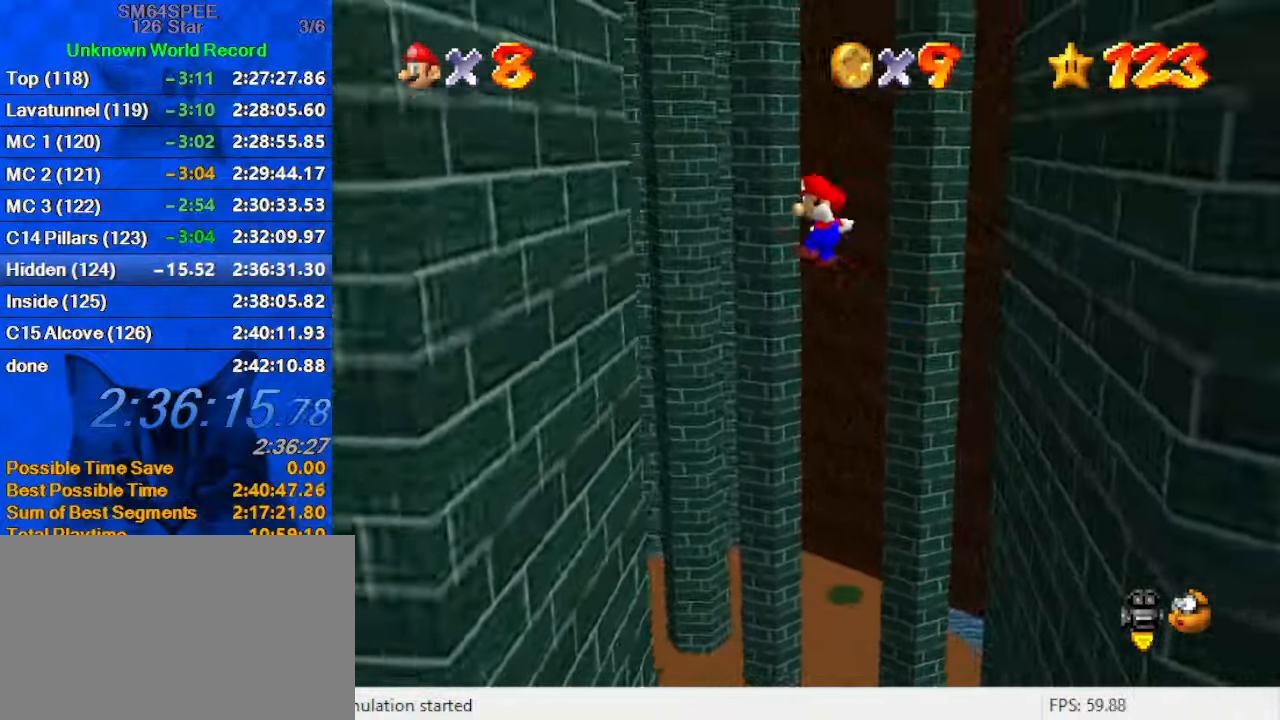
{"keys": ["right", "shift"], "events": [[333, "shift", "up"], [433, "right", "down"], [467, "left", "up"], [467, "shift", "down"]]}
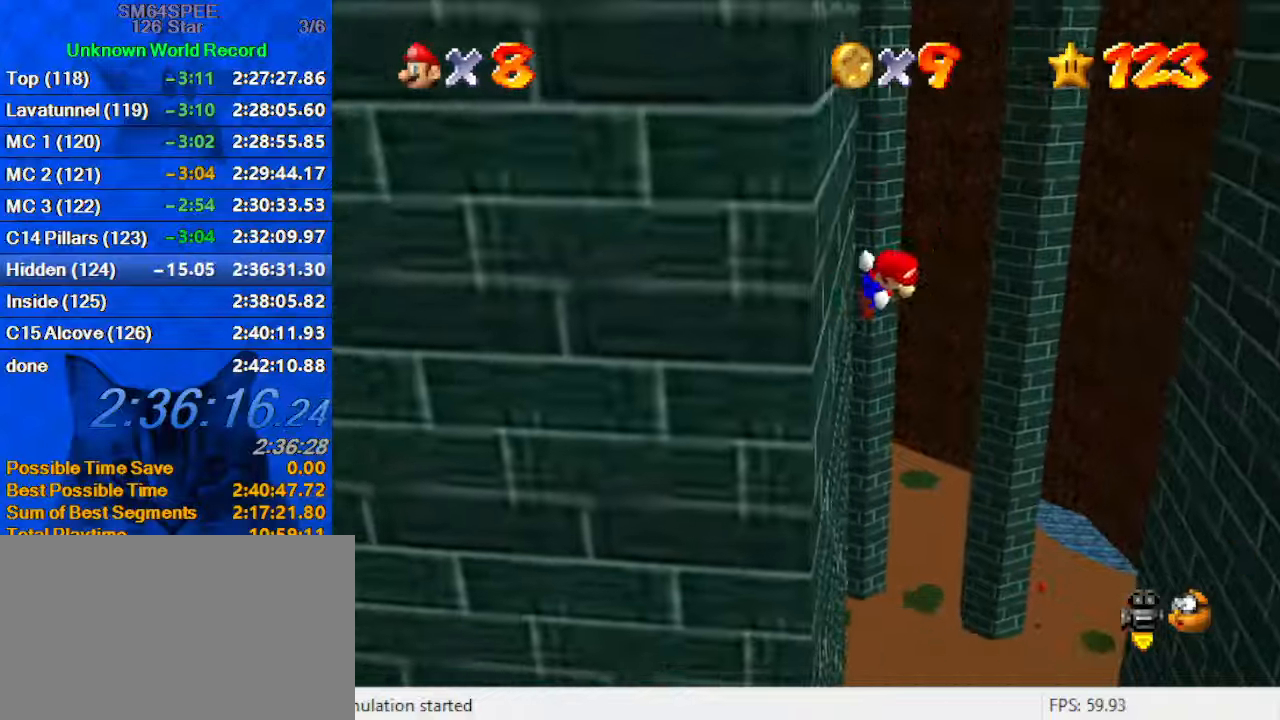
{"keys": ["right", "shift"], "events": []}
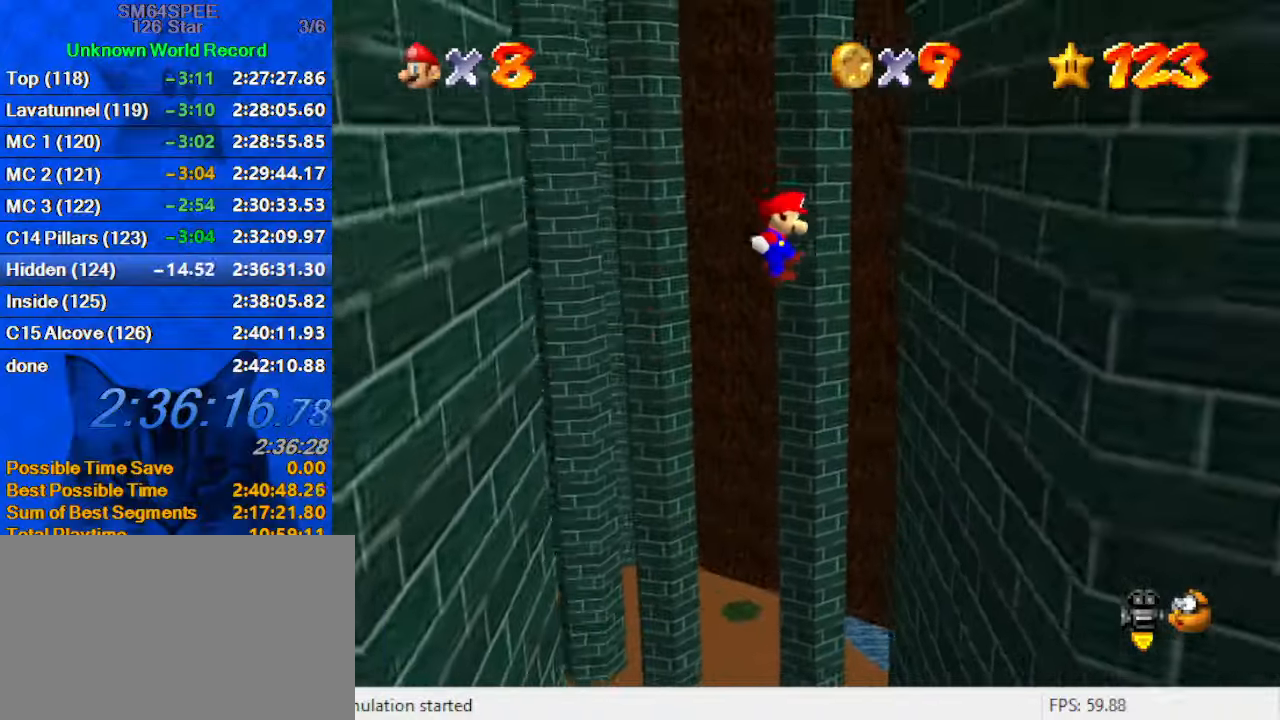
{"keys": ["left", "shift"], "events": [[300, "shift", "up"], [400, "left", "down"], [400, "shift", "down"], [467, "right", "up"]]}
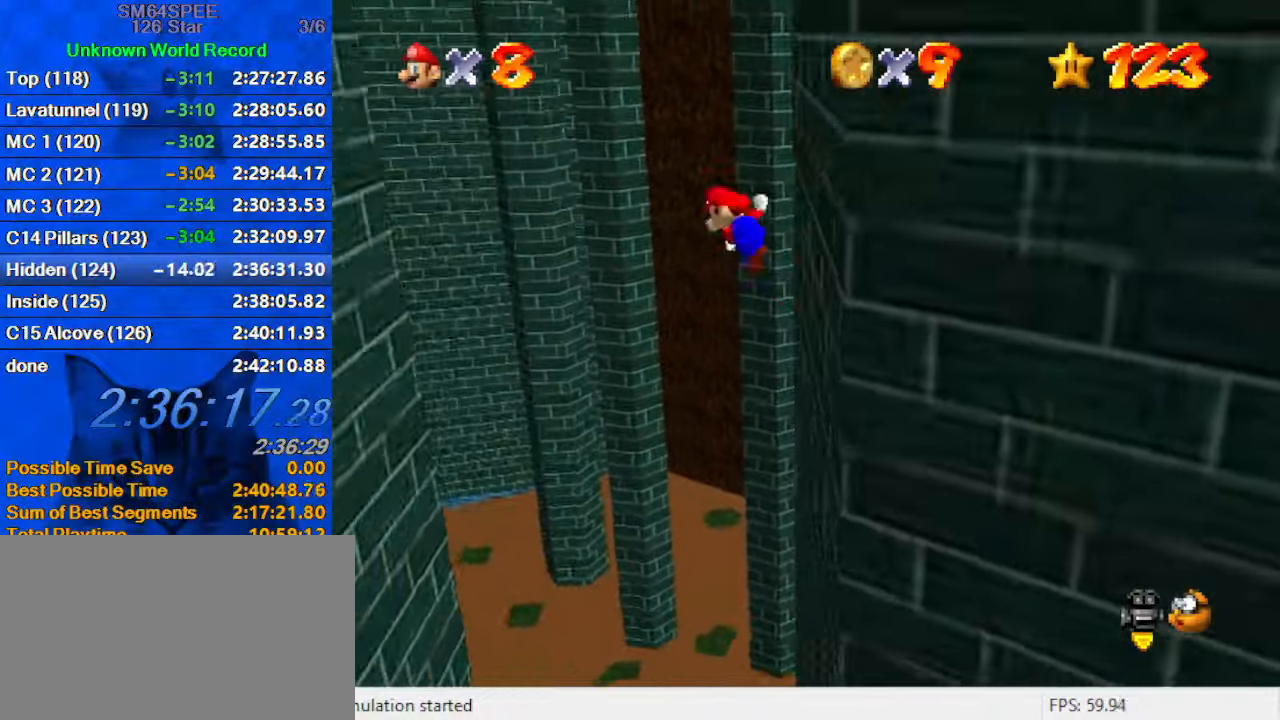
{"keys": ["left", "shift"], "events": []}
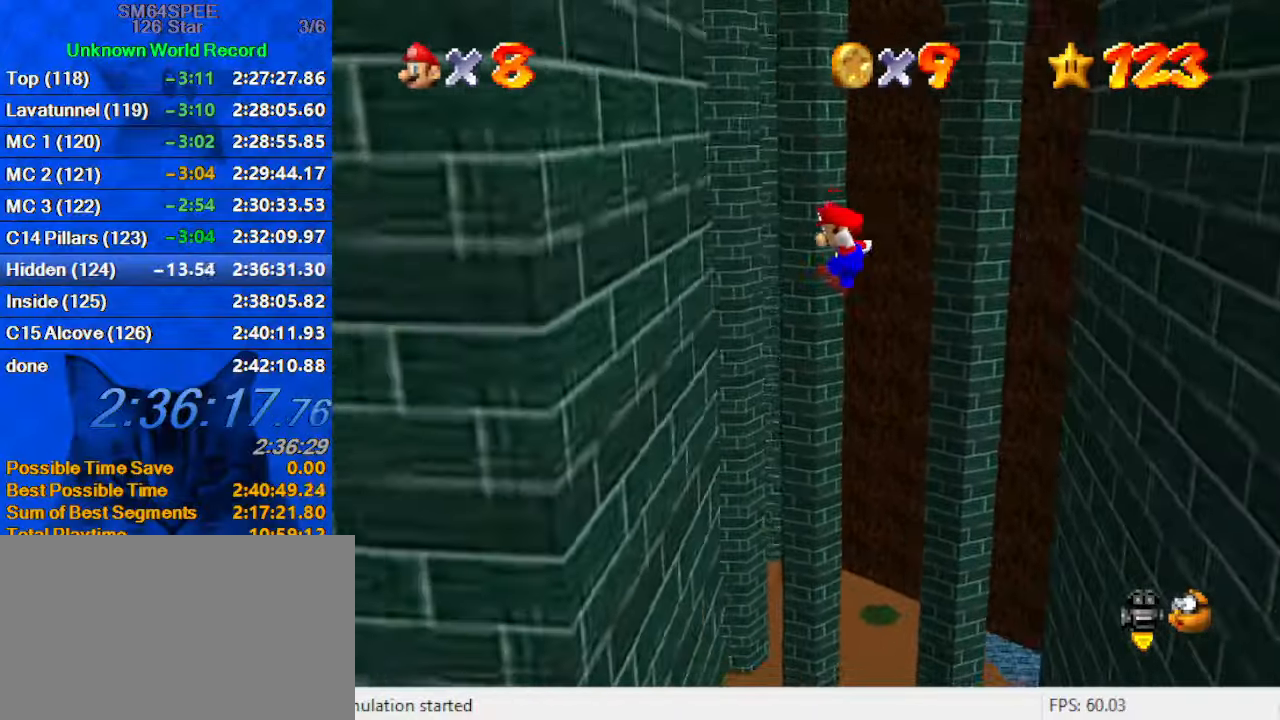
{"keys": ["right", "shift"], "events": [[200, "shift", "up"], [333, "left", "up"], [333, "right", "down"], [333, "shift", "down"]]}
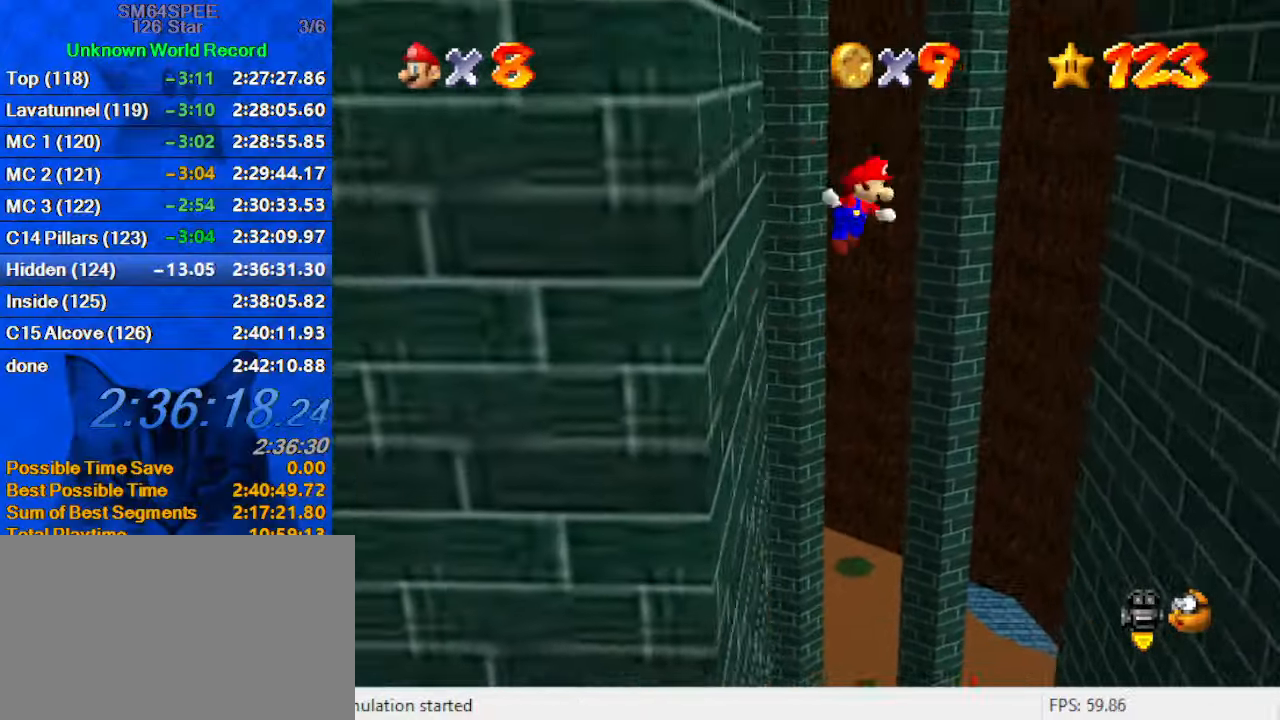
{"keys": ["right", "shift"], "events": []}
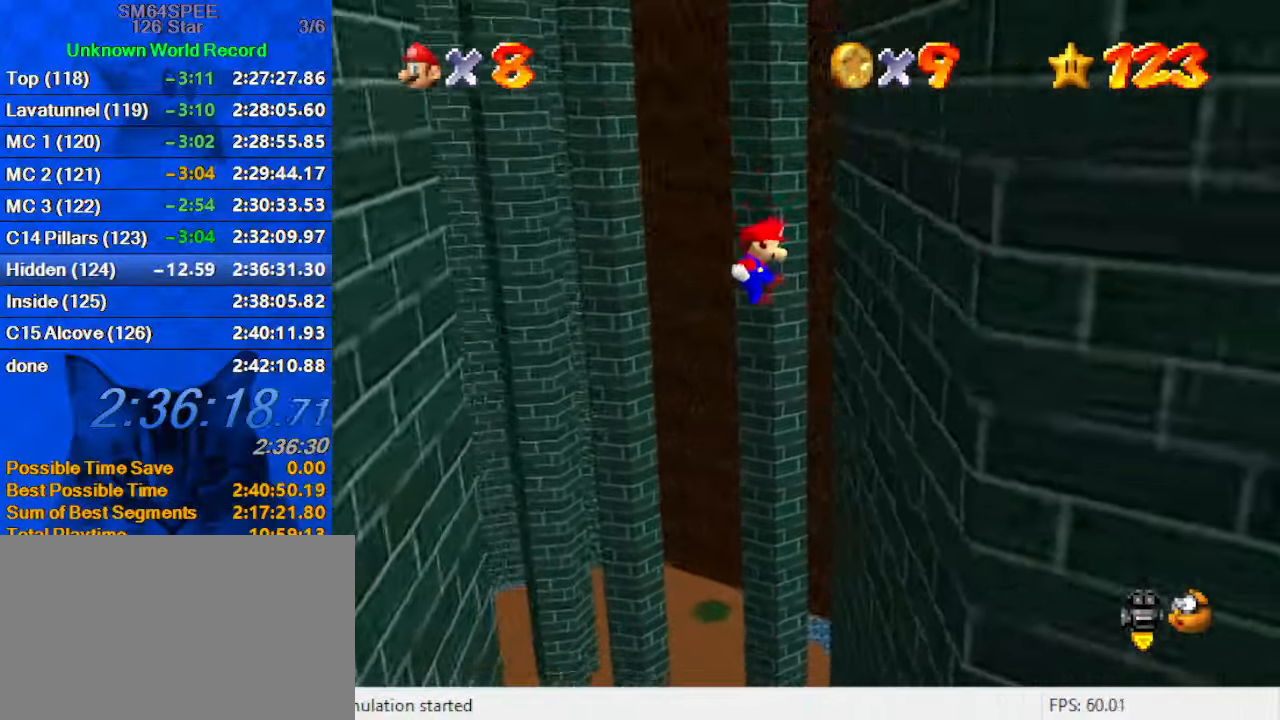
{"keys": ["left", "shift"], "events": [[167, "shift", "up"], [333, "left", "down"], [333, "right", "up"], [333, "shift", "down"]]}